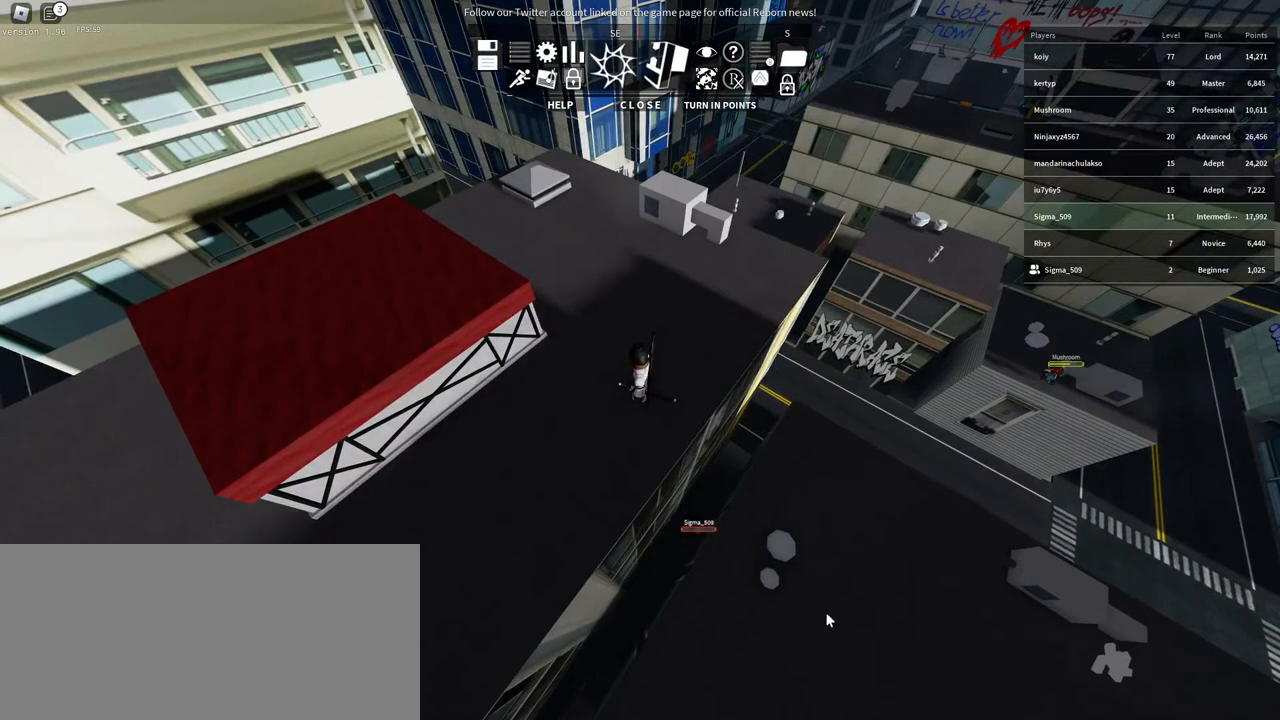
Gameplay with keyboard and mouse; each line is a JSON object with the keys and mouse buttons held at the frame after it. "events" lists presses ("down") and releases ("up") of "a", "ctrl", "d", "e", "f", "q", "r", "s", "shift", "space", "tab", "w", "mouse_left", "mouse_wheel", "mouse_right", "mouse_mb4" and "mouse_mb5" between this image and that frame as [ms after this image, input, new state], when the widget could be followed in between. "mouse_left", "mouse_wheel", "mouse_right", "mouse_mb4", "mouse_mb5" = the "left", "wheel", "right", "mb4", "mb5" buttons of the "mouse" list. No other keys are recorded. "wheel" means that the mouse wheel is clicked or scrolled. Mouse movement is not recorded.
{"keys": [], "mouse": ["right"], "events": []}
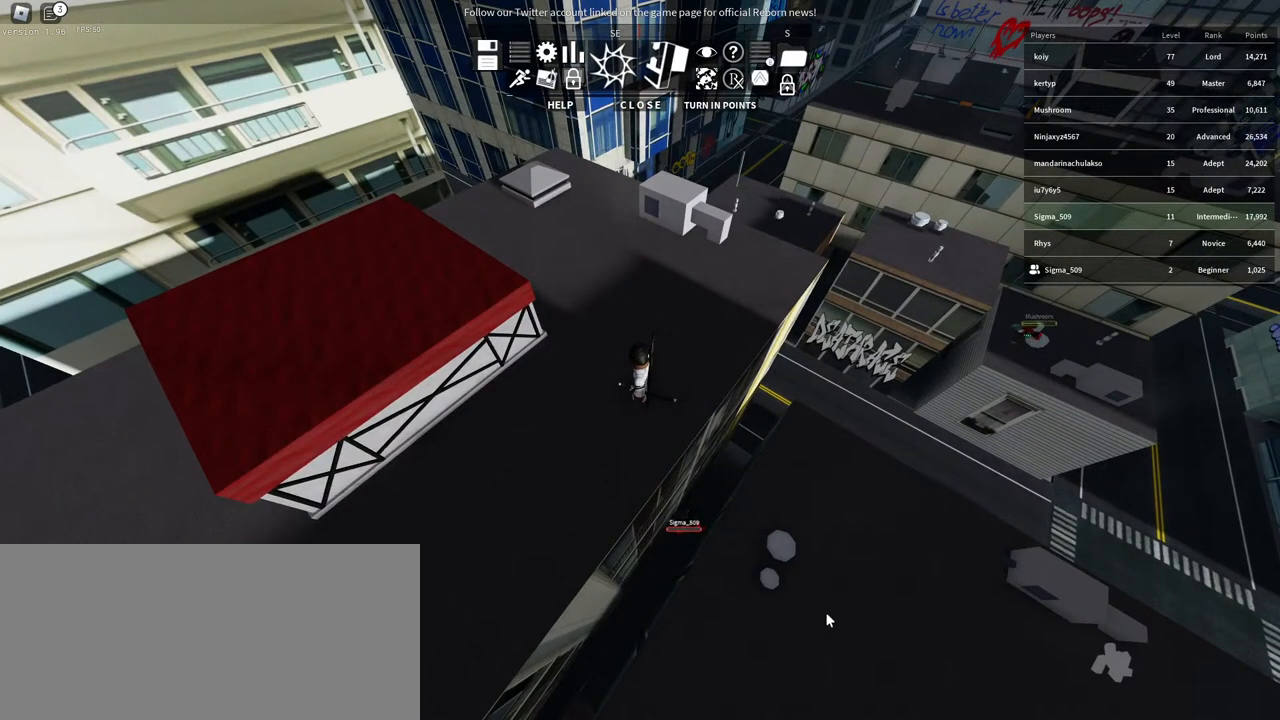
{"keys": [], "mouse": ["right"], "events": []}
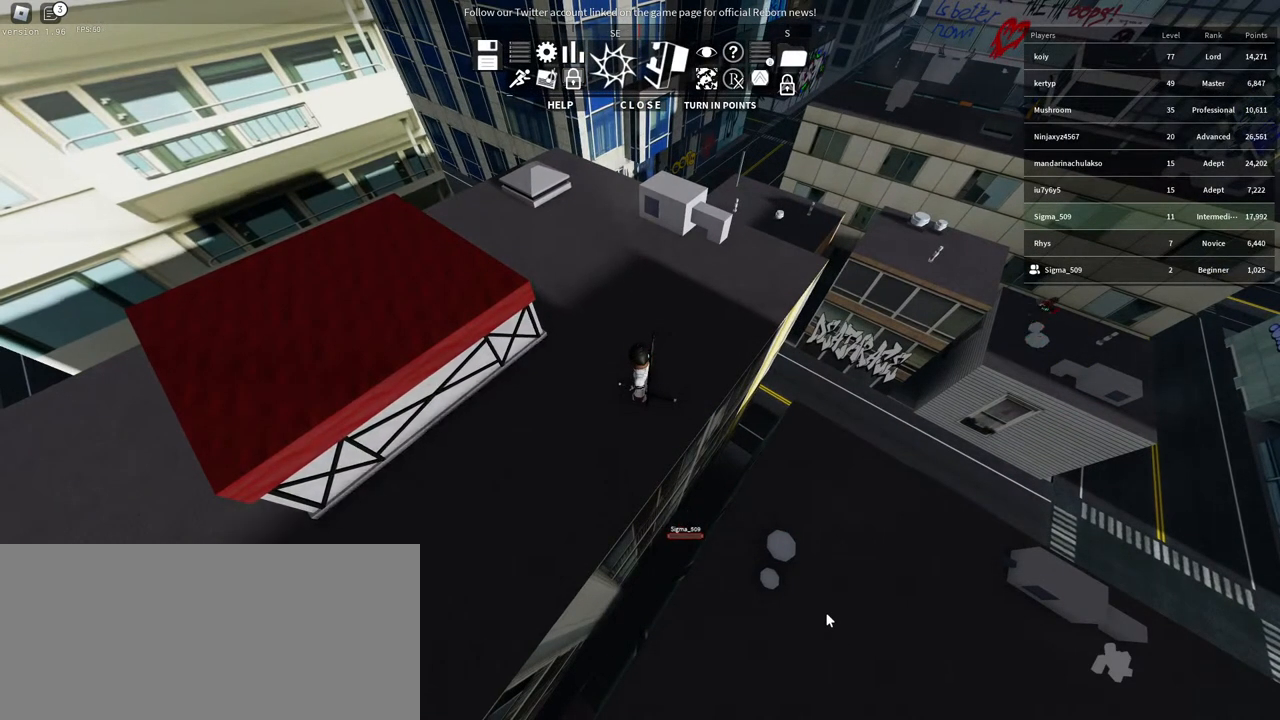
{"keys": [], "mouse": ["right"], "events": []}
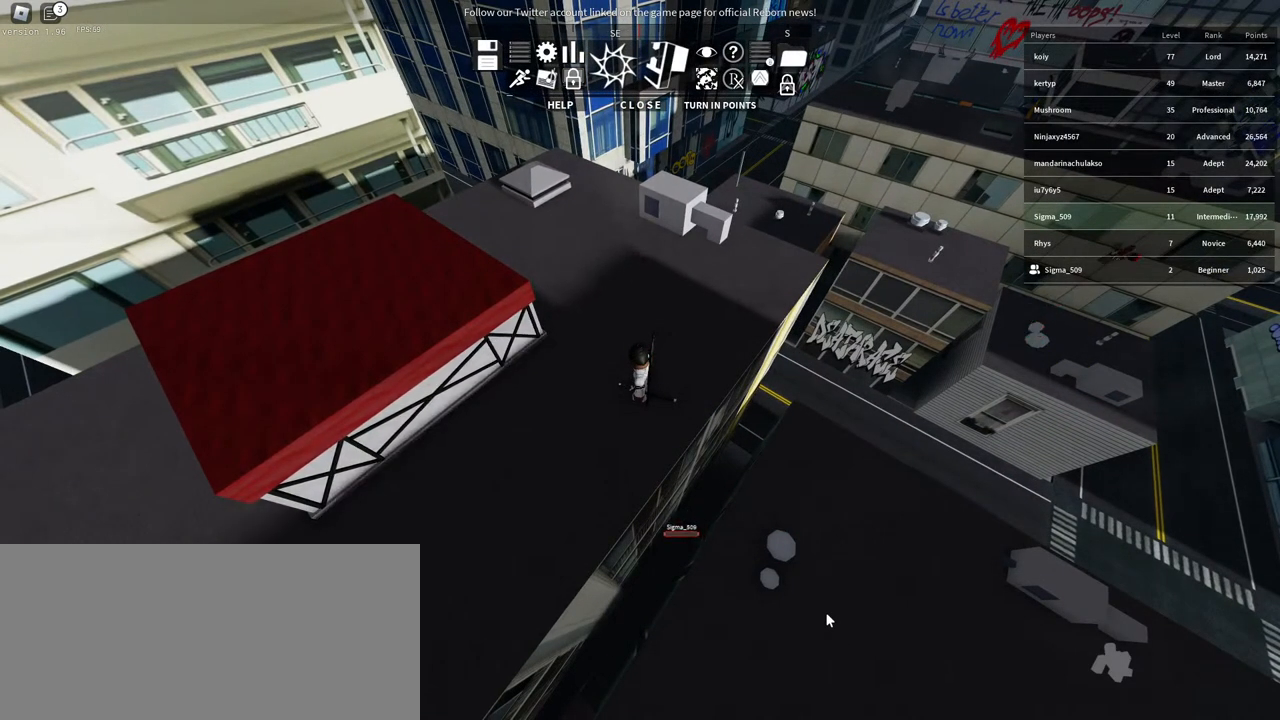
{"keys": [], "mouse": ["right"], "events": []}
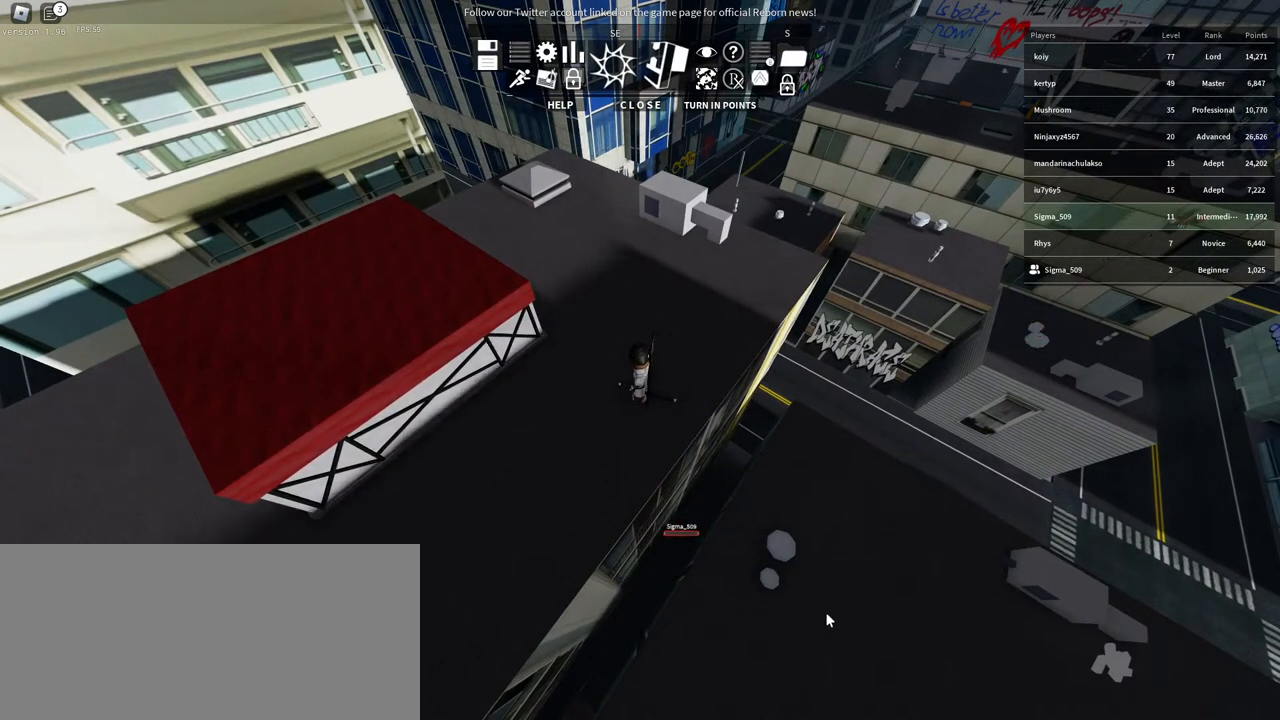
{"keys": [], "mouse": ["right"], "events": []}
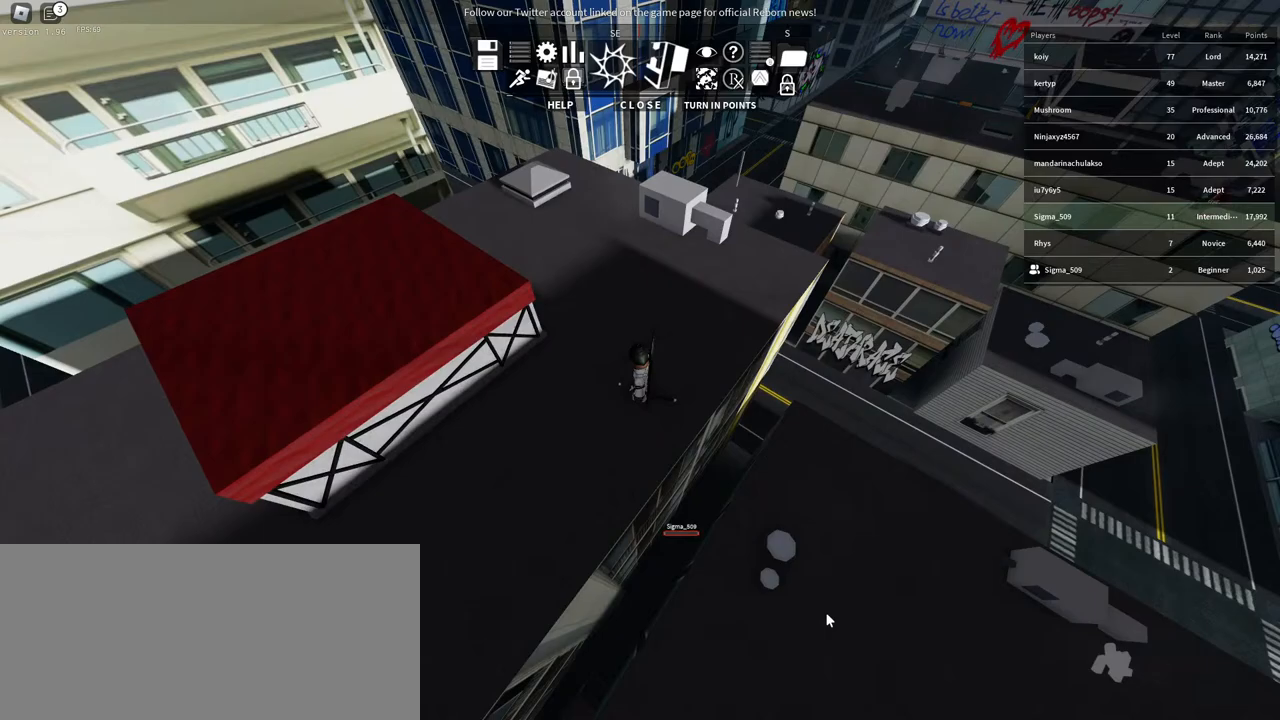
{"keys": [], "mouse": ["right"], "events": []}
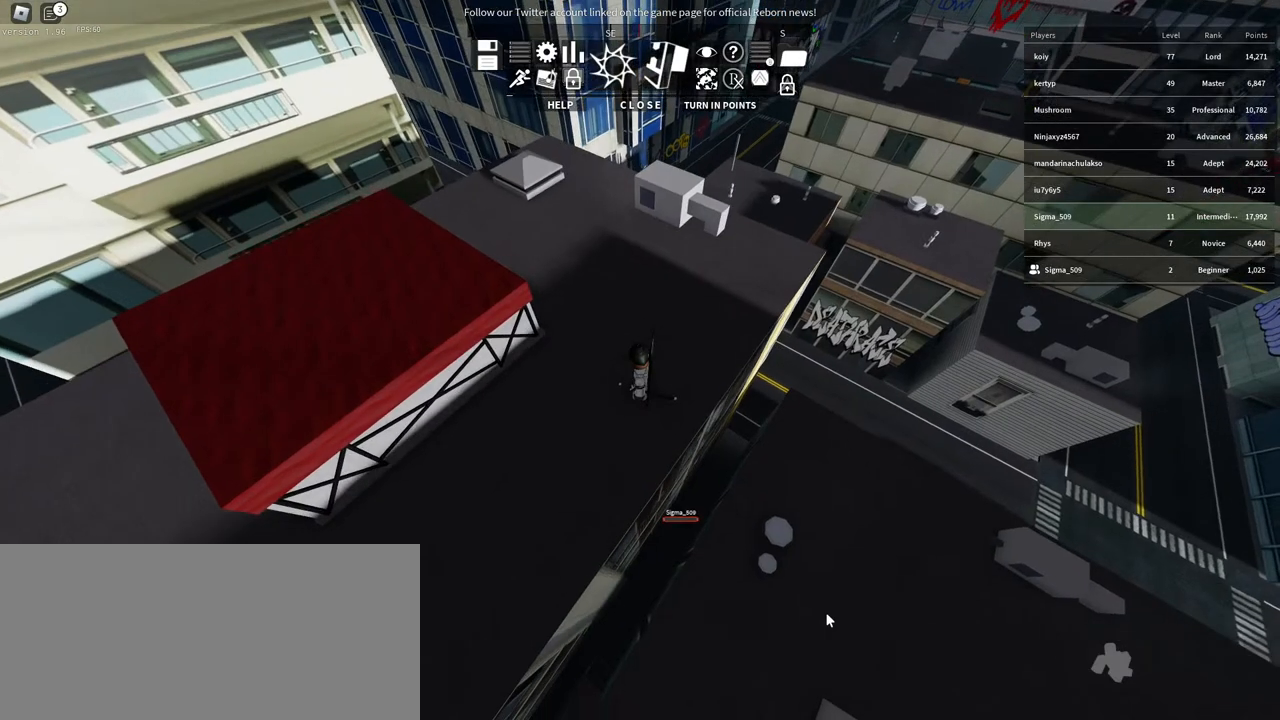
{"keys": [], "mouse": ["right"], "events": []}
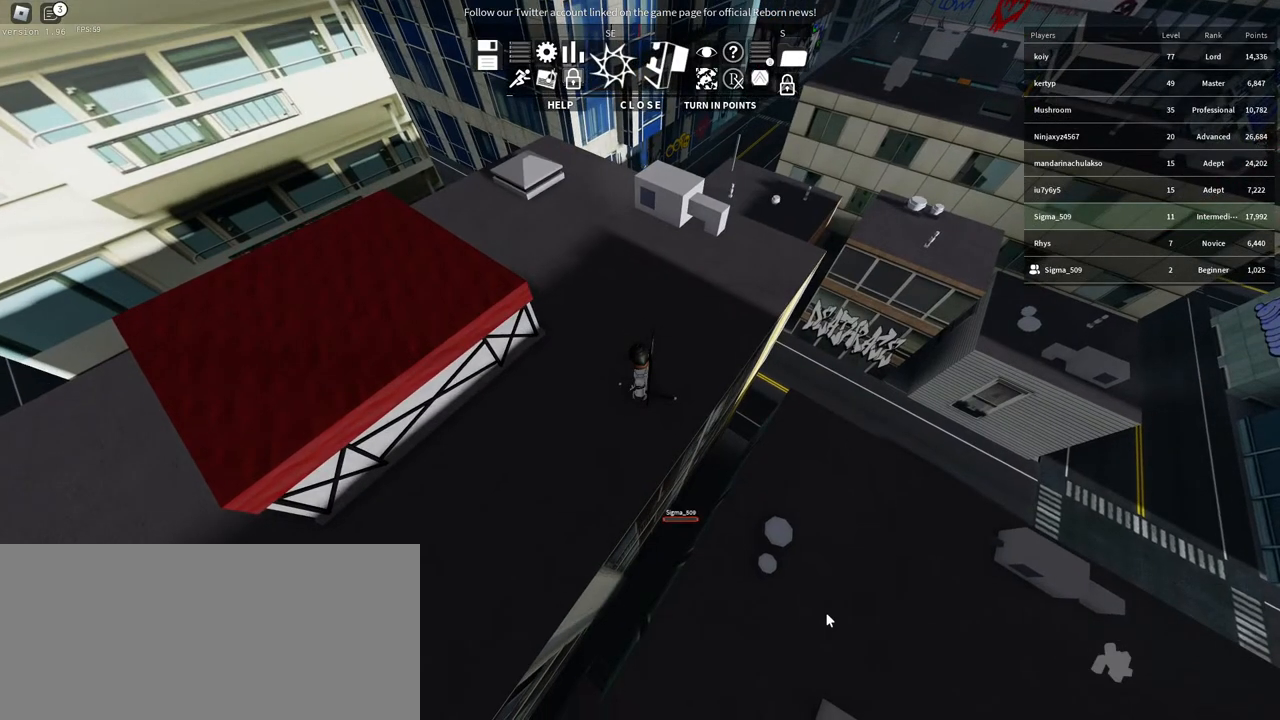
{"keys": [], "mouse": ["right"], "events": []}
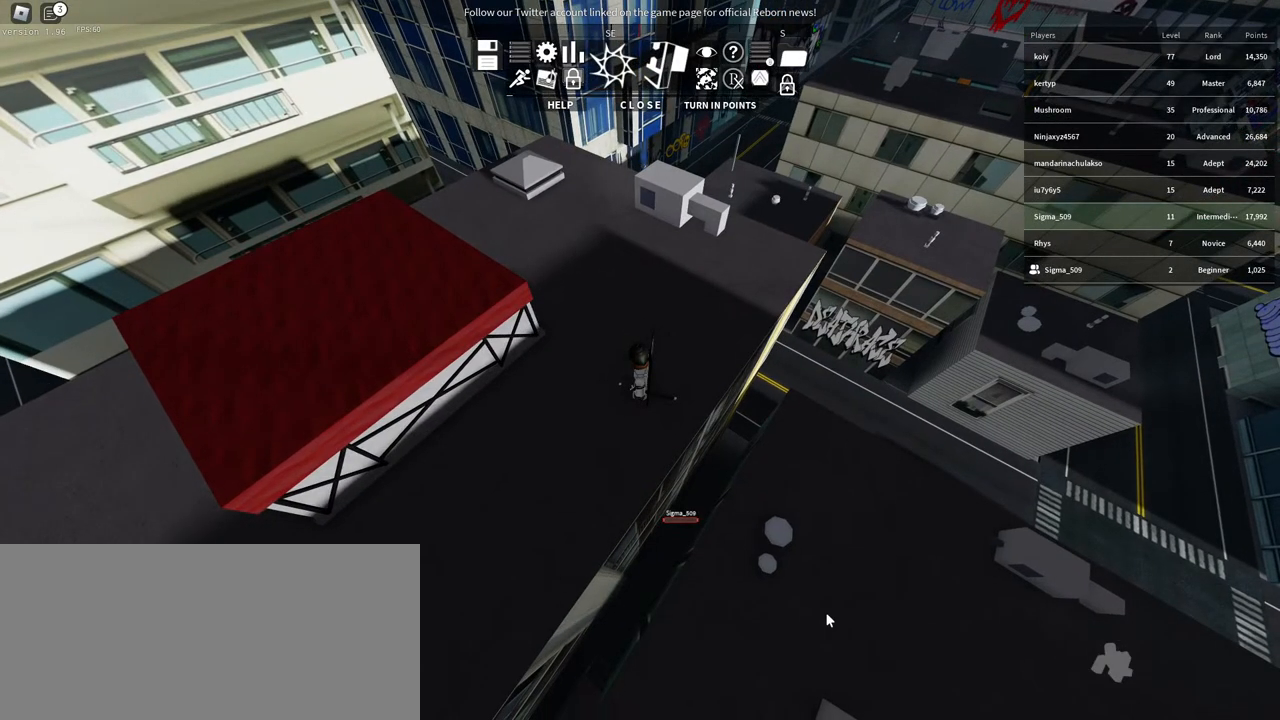
{"keys": ["s"], "mouse": ["right"], "events": [[500, "s", "down"]]}
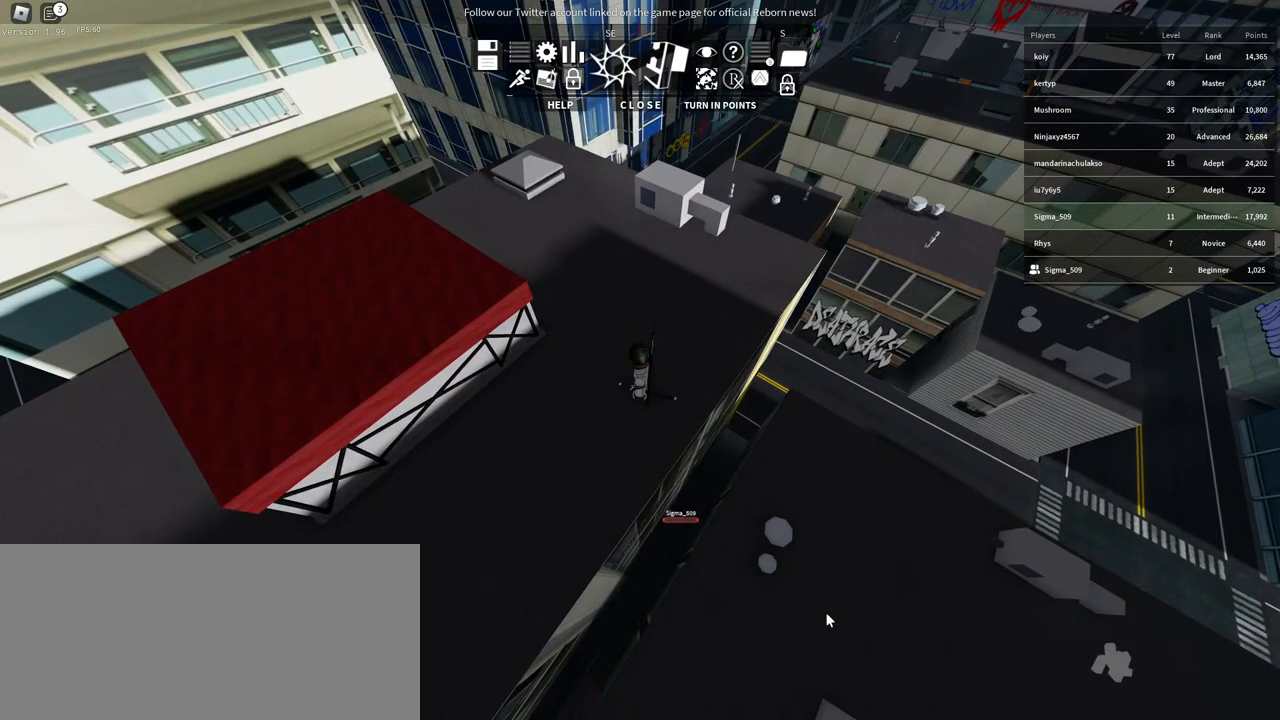
{"keys": ["d"], "mouse": ["right"], "events": [[84, "s", "up"], [184, "s", "down"], [284, "d", "down"], [317, "s", "up"], [334, "d", "up"], [500, "d", "down"]]}
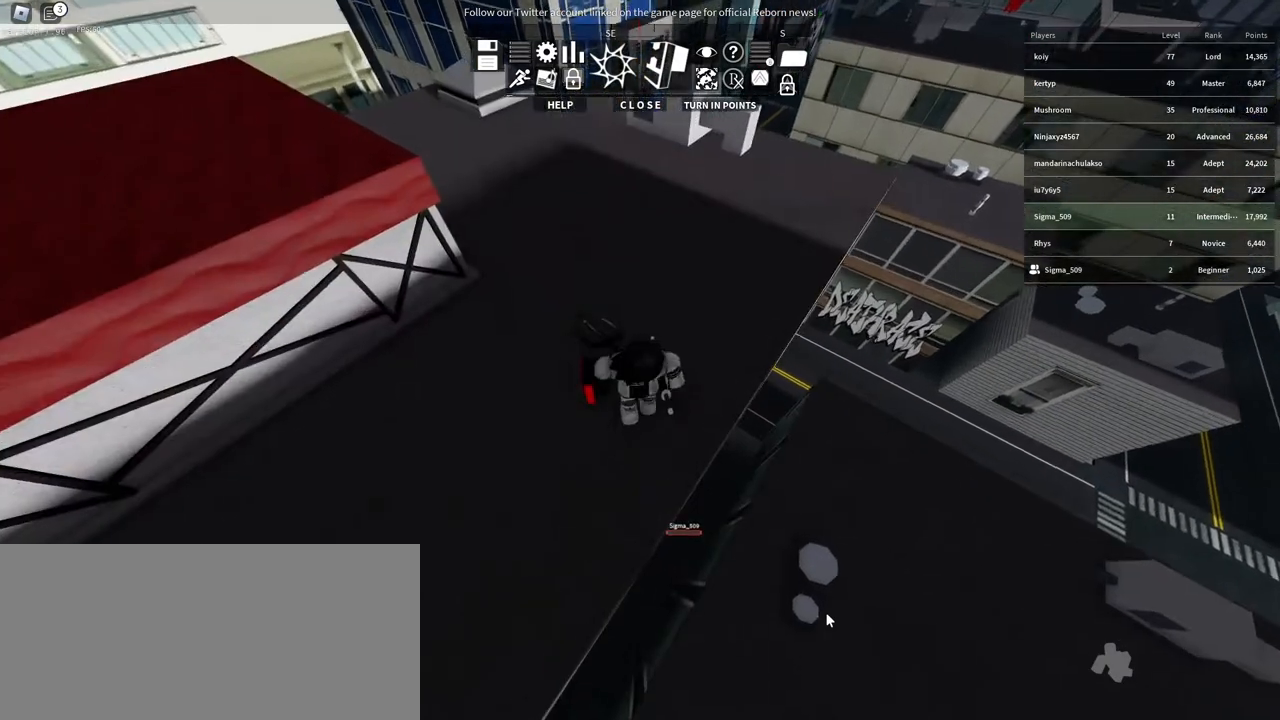
{"keys": [], "mouse": ["right"], "events": [[67, "d", "up"], [200, "d", "down"], [284, "d", "up"]]}
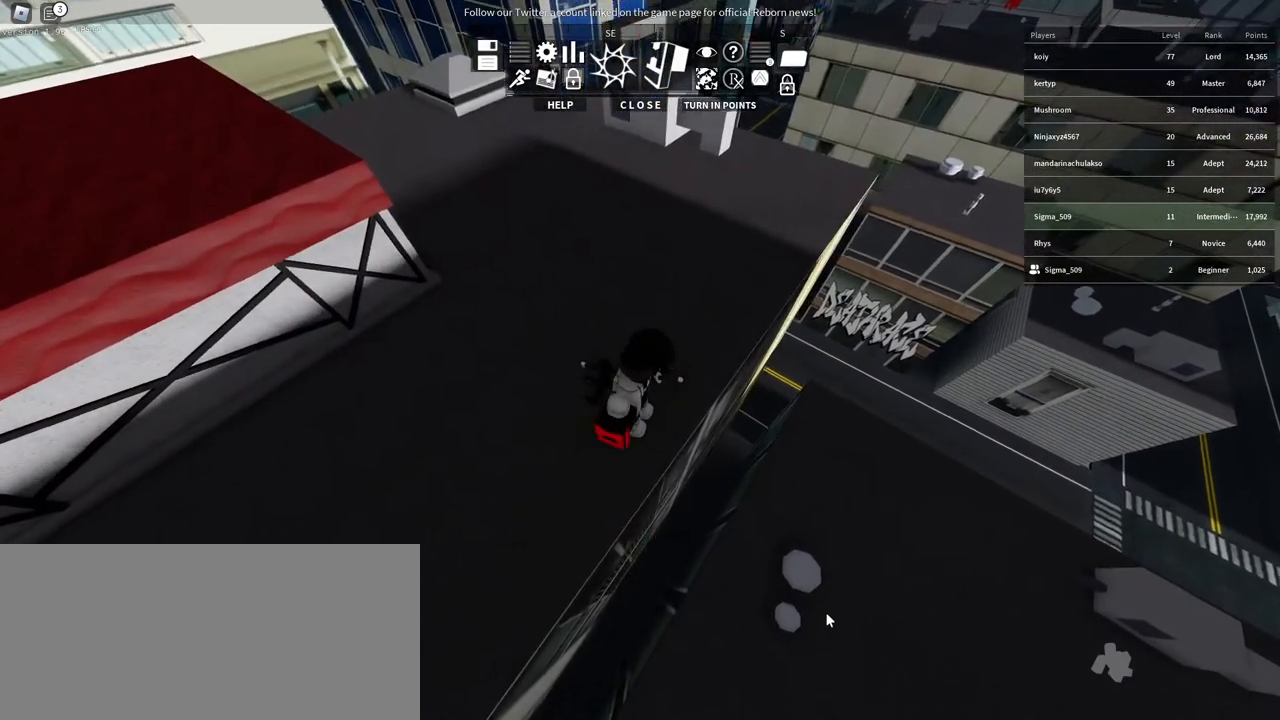
{"keys": [], "mouse": ["right"], "events": [[184, "d", "down"], [250, "d", "up"]]}
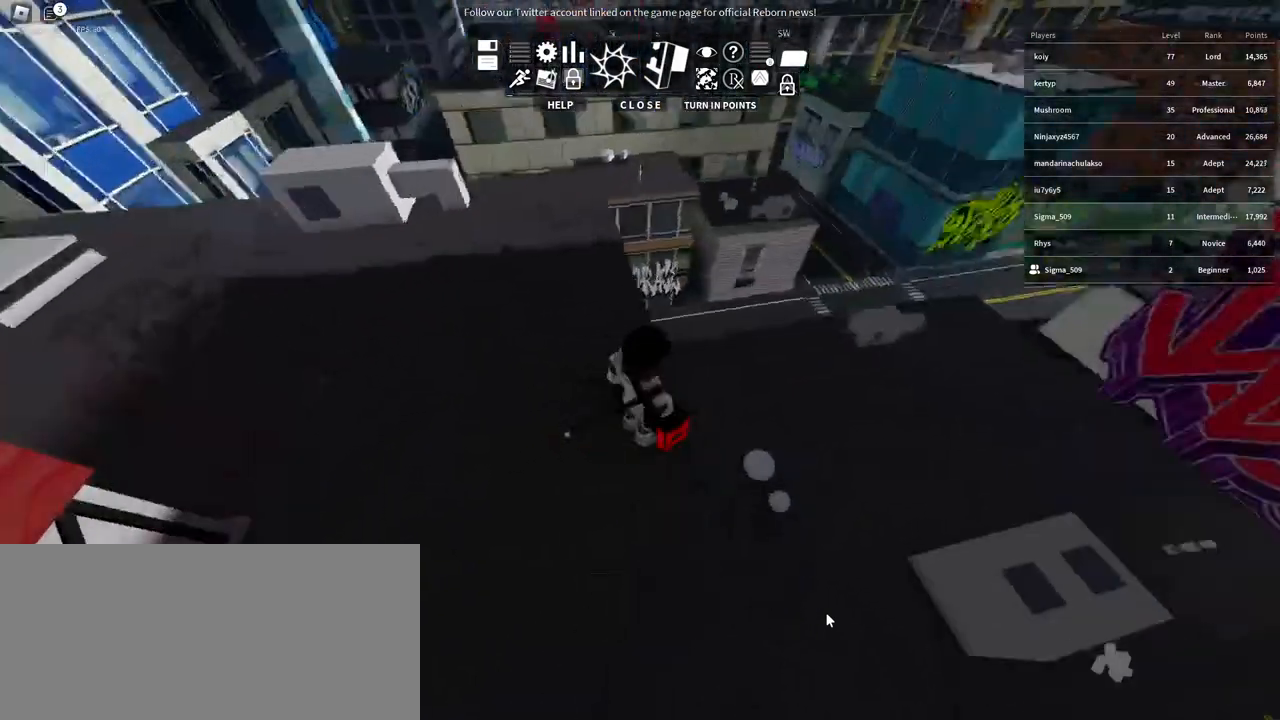
{"keys": [], "mouse": ["right"], "events": []}
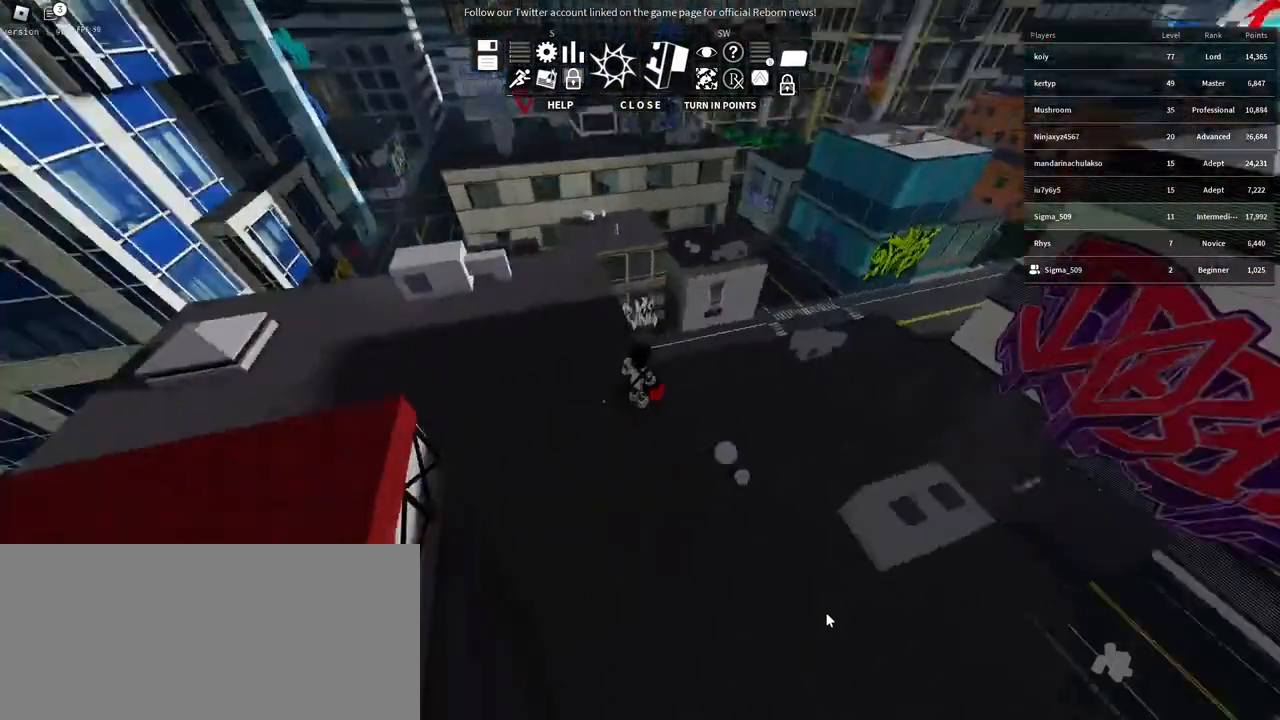
{"keys": [], "mouse": ["right"], "events": [[217, "tab", "down"], [384, "tab", "up"]]}
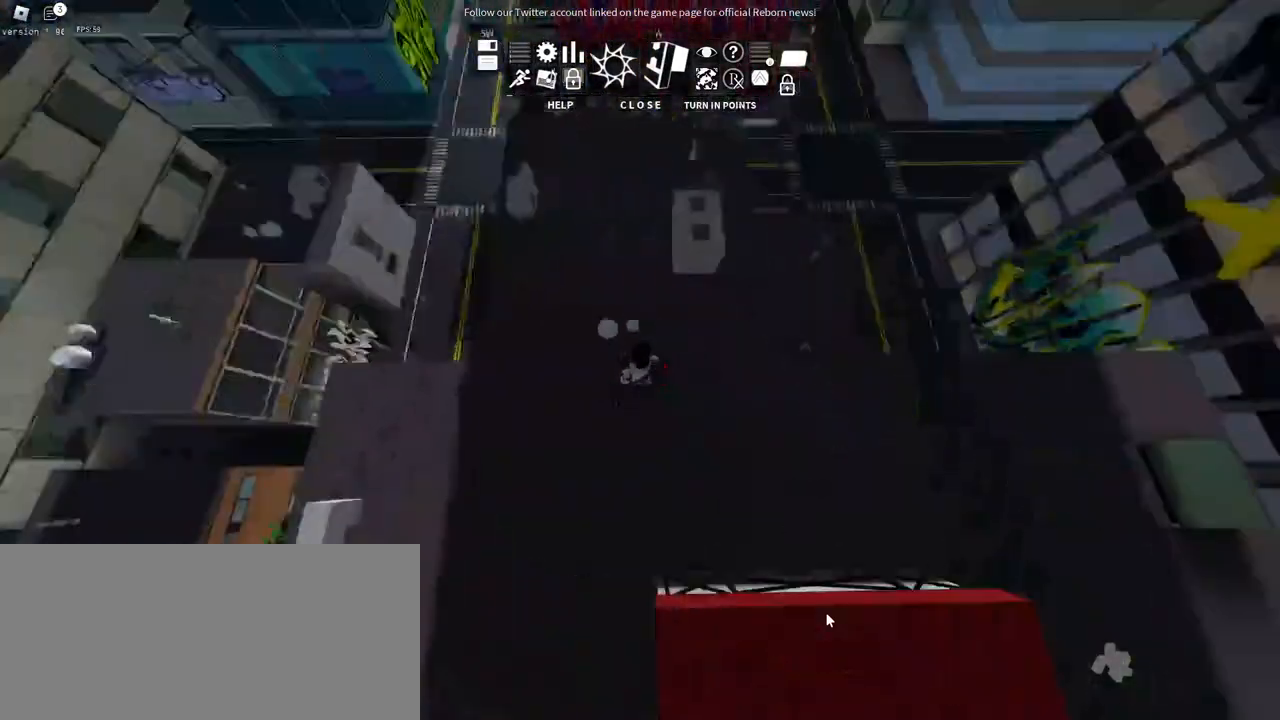
{"keys": [], "mouse": ["right"], "events": []}
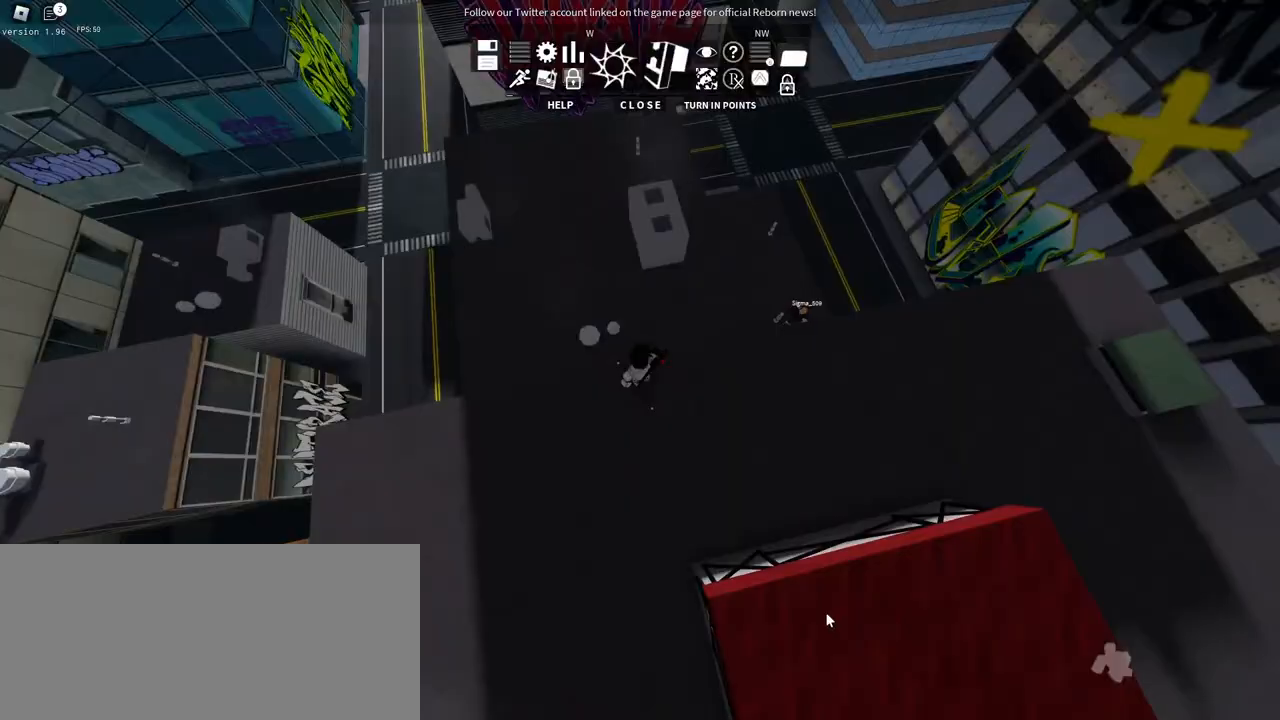
{"keys": [], "mouse": ["right"], "events": [[384, "a", "down"], [417, "a", "up"]]}
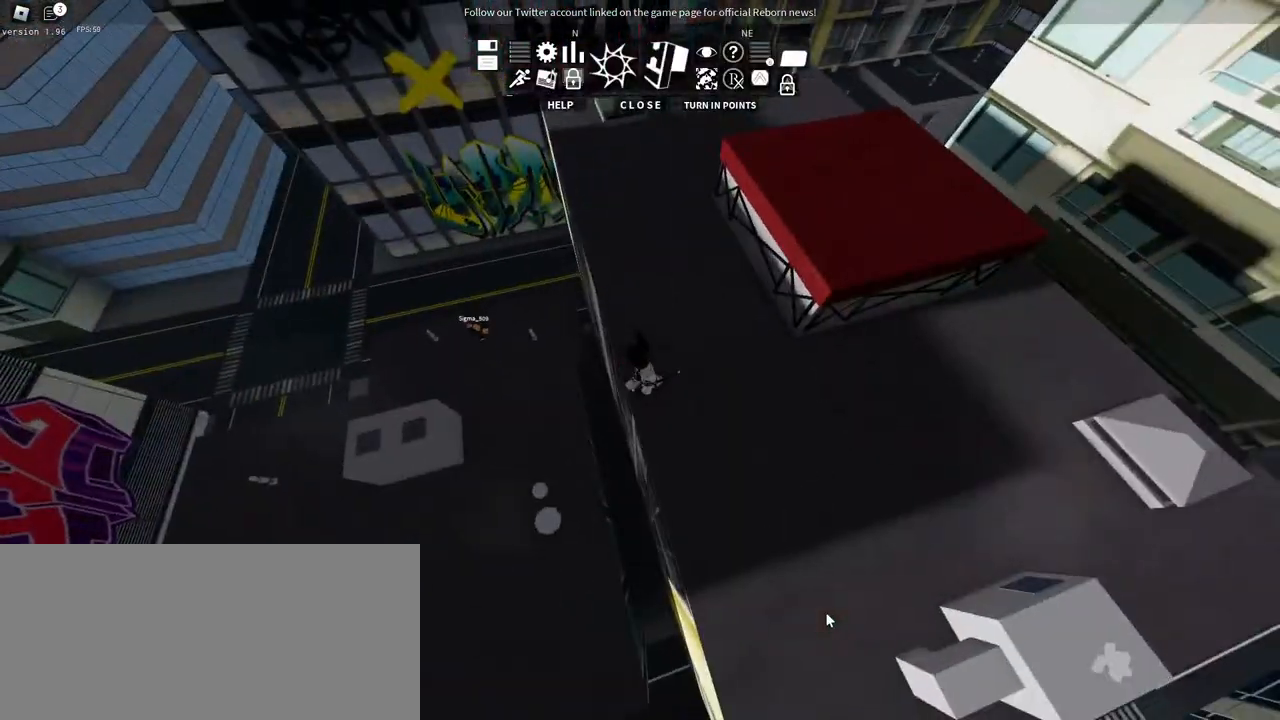
{"keys": ["w"], "mouse": ["right"], "events": [[167, "a", "down"], [250, "a", "up"], [284, "d", "down"], [417, "d", "up"], [434, "w", "down"]]}
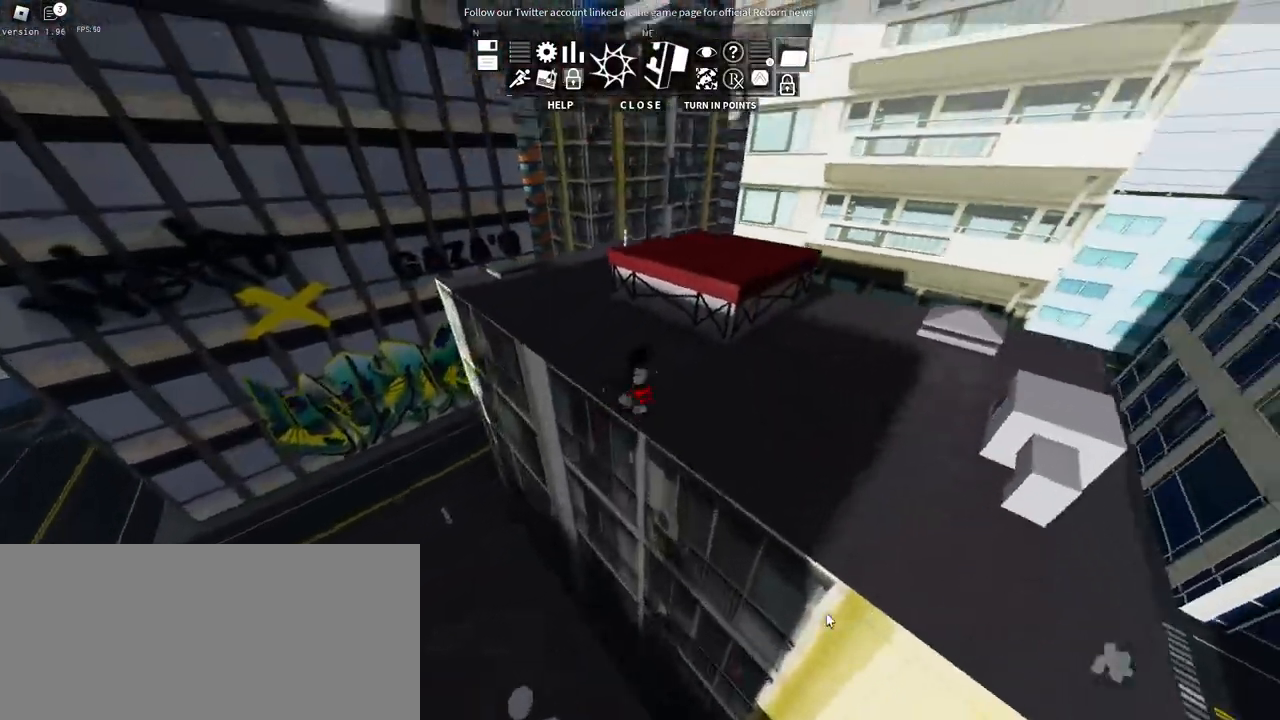
{"keys": ["w"], "mouse": ["right"], "events": []}
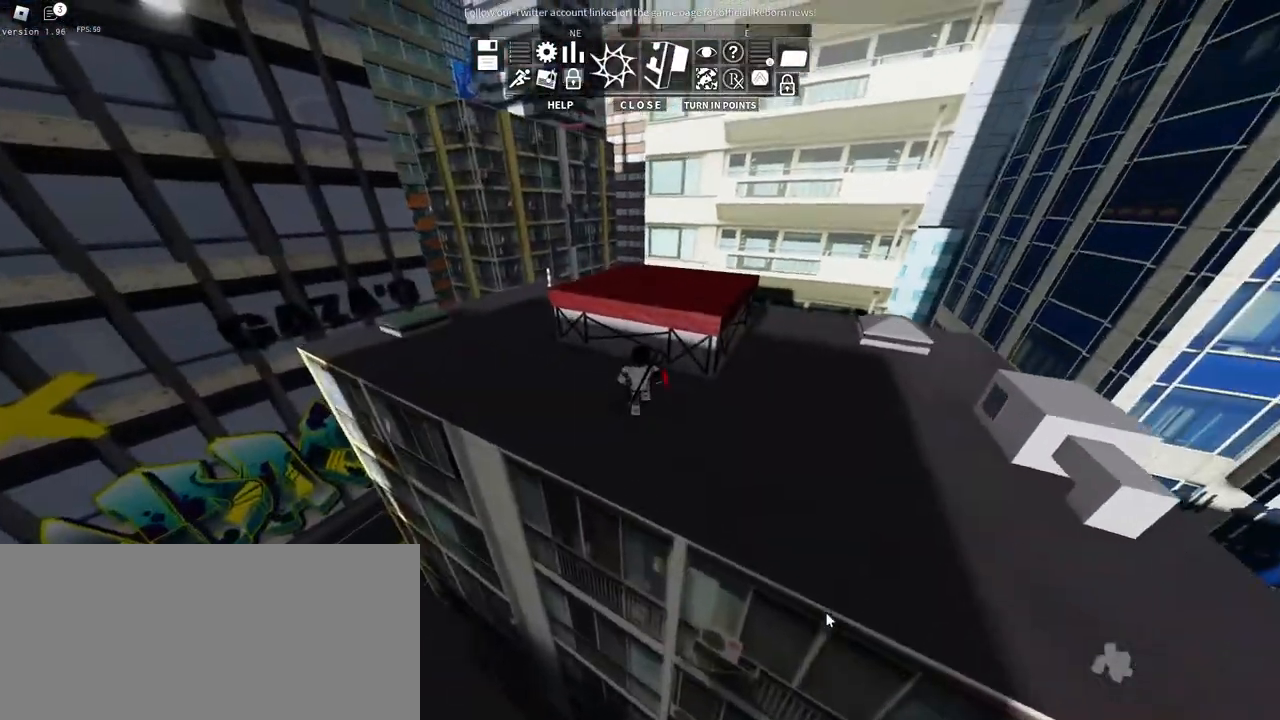
{"keys": ["space", "w"], "mouse": ["right"], "events": [[50, "space", "down"], [167, "space", "up"], [234, "space", "down"], [384, "space", "up"], [467, "space", "down"]]}
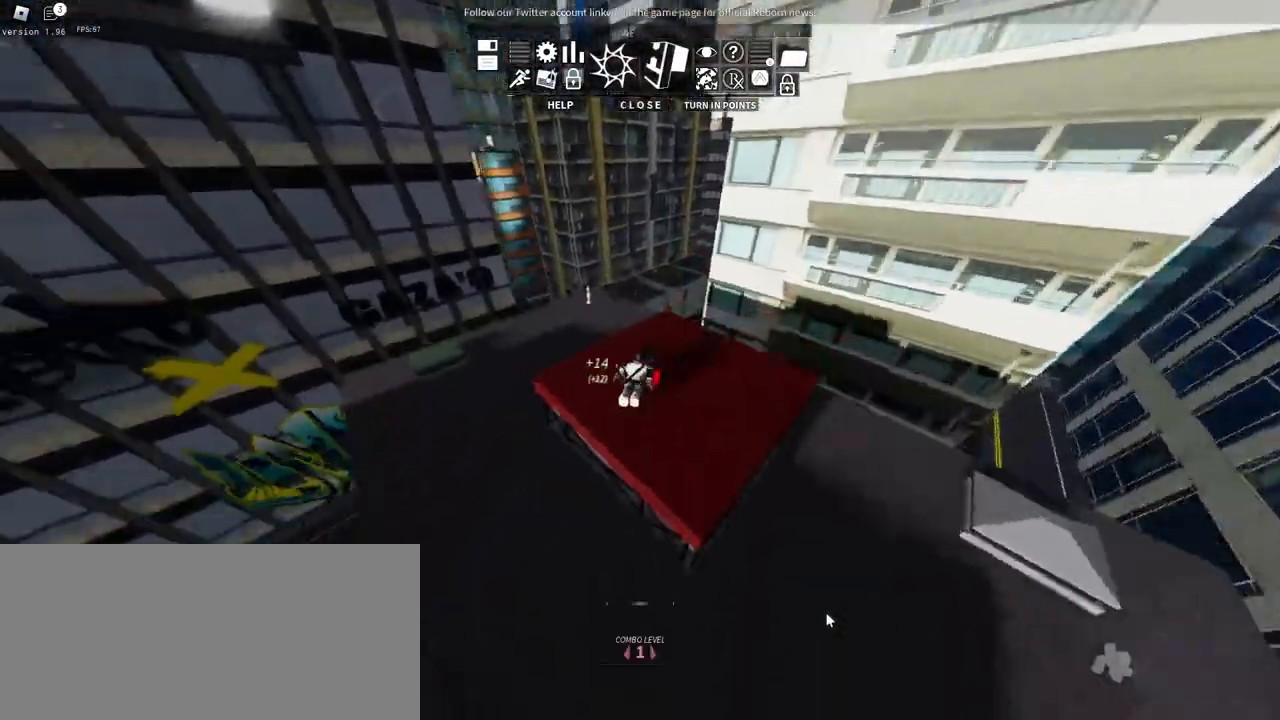
{"keys": ["w"], "mouse": ["right"], "events": [[117, "space", "up"]]}
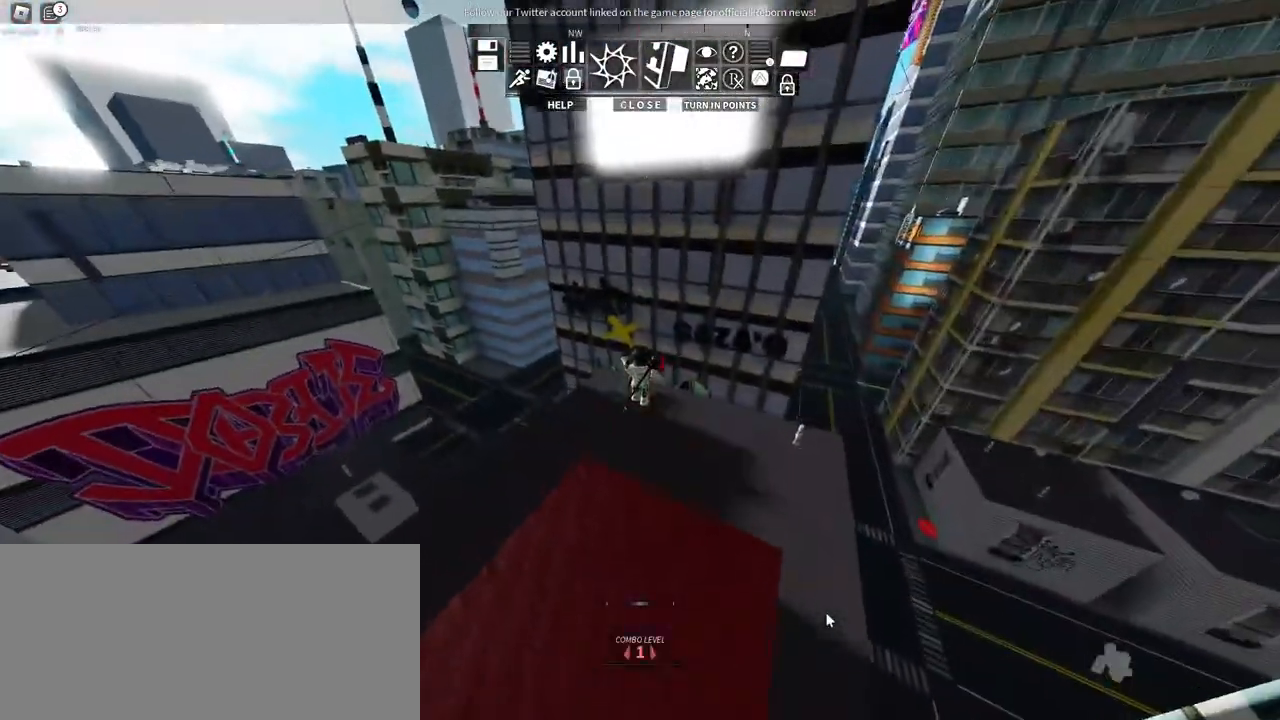
{"keys": ["w"], "mouse": ["right"], "events": []}
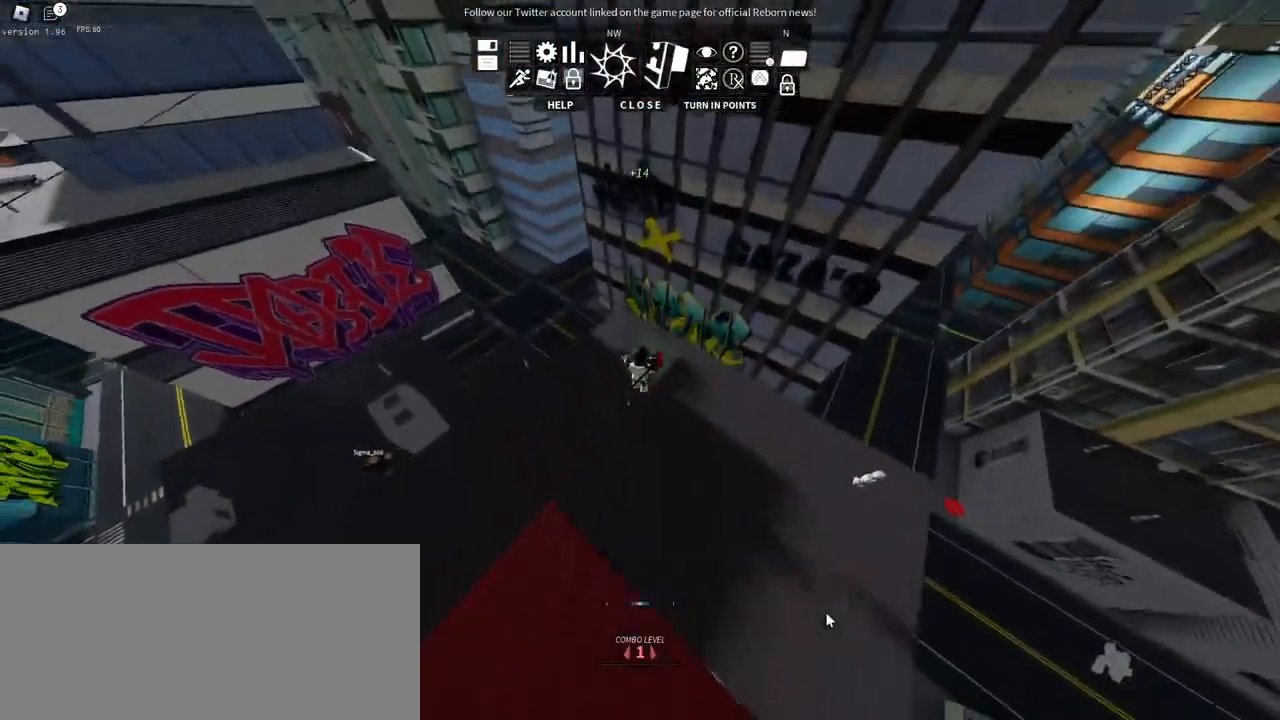
{"keys": ["d", "w"], "mouse": ["right"], "events": [[184, "d", "down"], [234, "space", "down"], [250, "shift", "down"], [400, "space", "up"], [434, "shift", "up"]]}
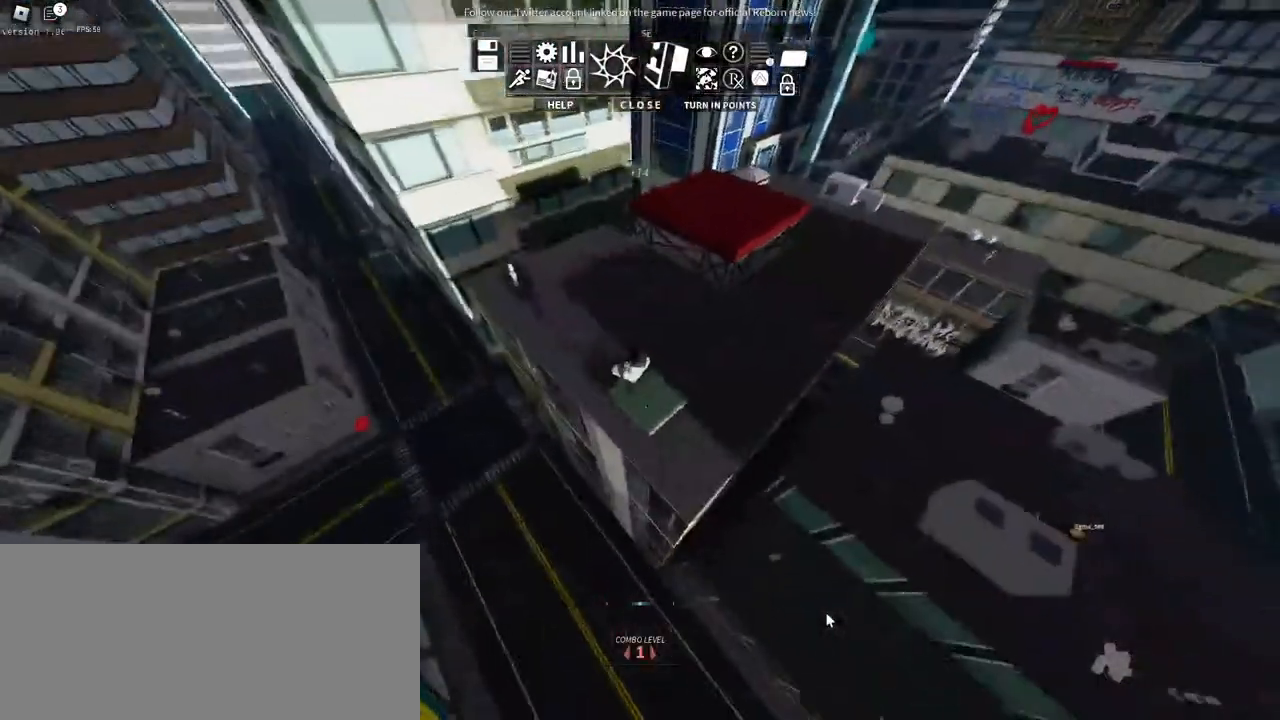
{"keys": ["w"], "mouse": ["right"], "events": [[350, "d", "up"]]}
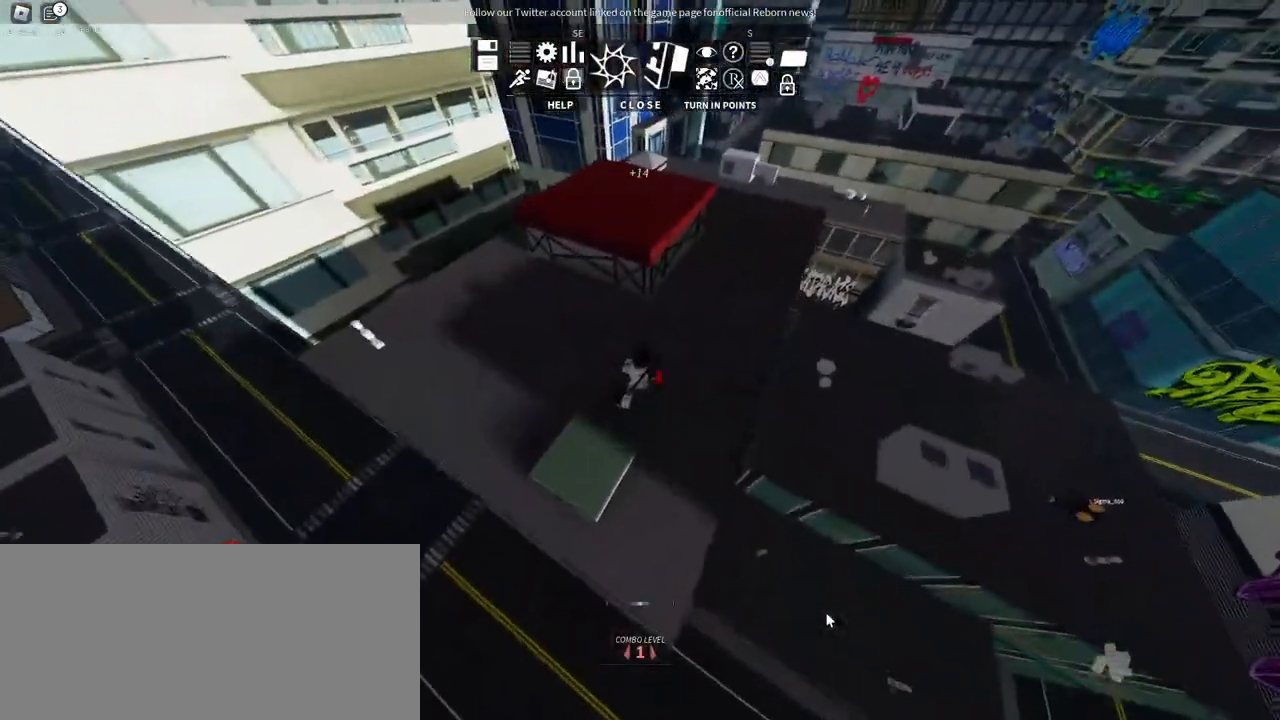
{"keys": ["space", "w"], "mouse": ["right"], "events": [[250, "space", "down"], [384, "space", "up"], [450, "space", "down"]]}
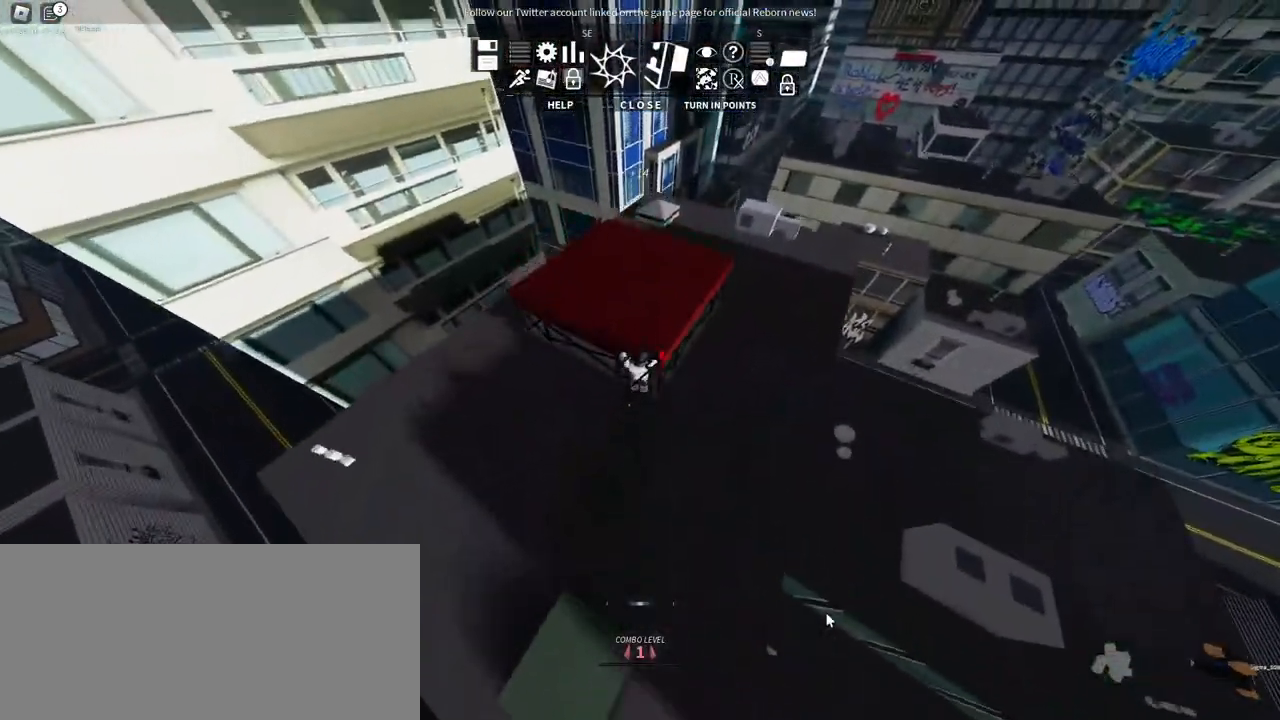
{"keys": ["d", "w"], "mouse": ["right"], "events": [[117, "space", "up"], [234, "d", "down"]]}
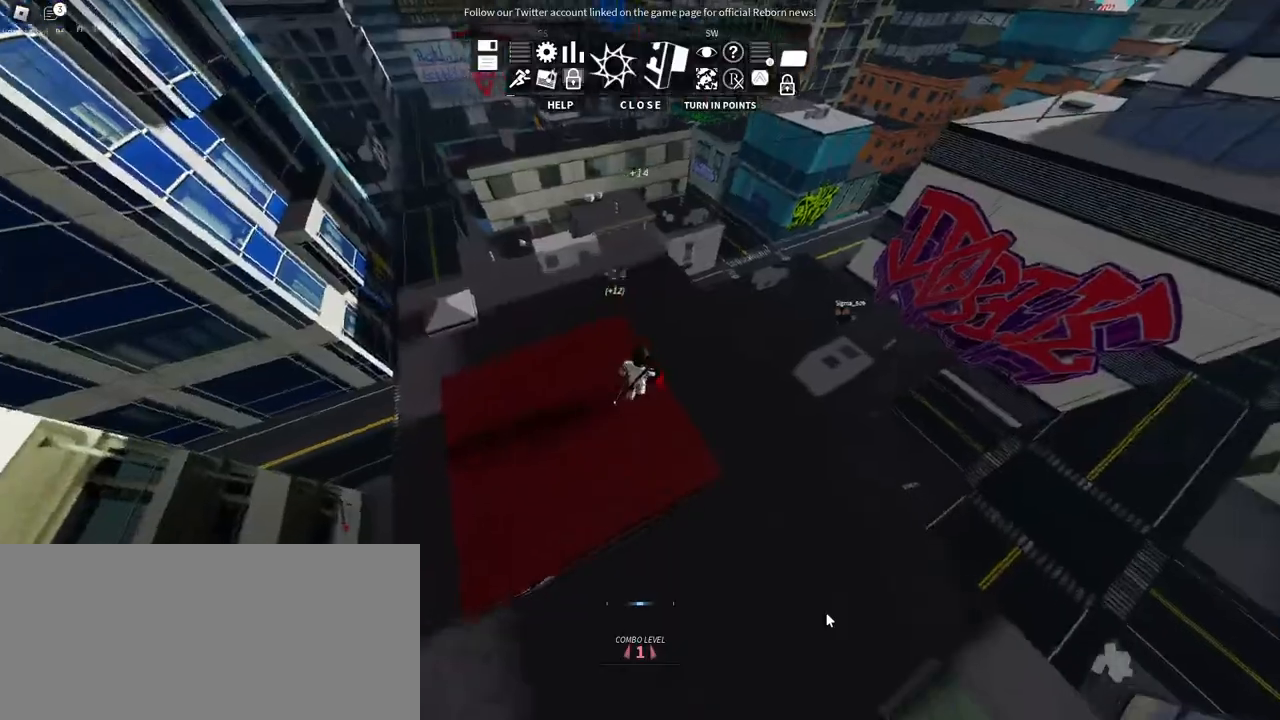
{"keys": ["w"], "mouse": ["right"], "events": [[150, "space", "down"], [367, "space", "up"], [417, "d", "up"]]}
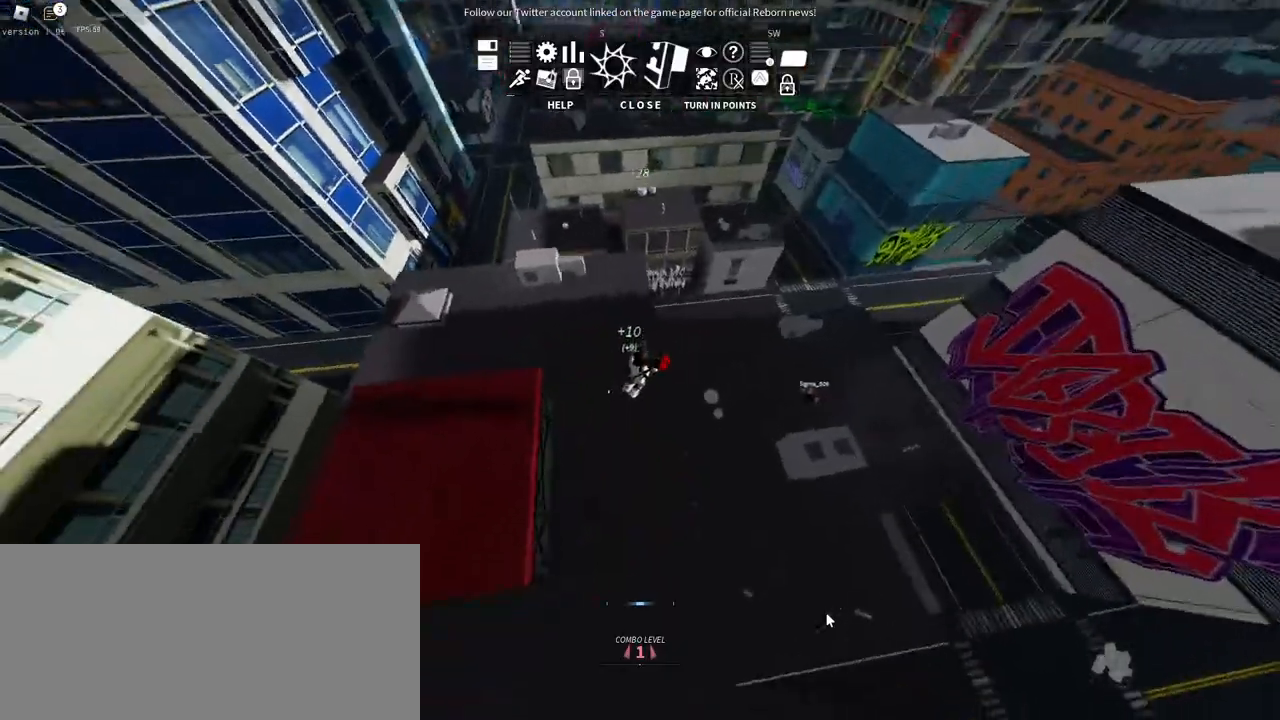
{"keys": ["d", "w"], "mouse": ["right"], "events": [[17, "d", "down"]]}
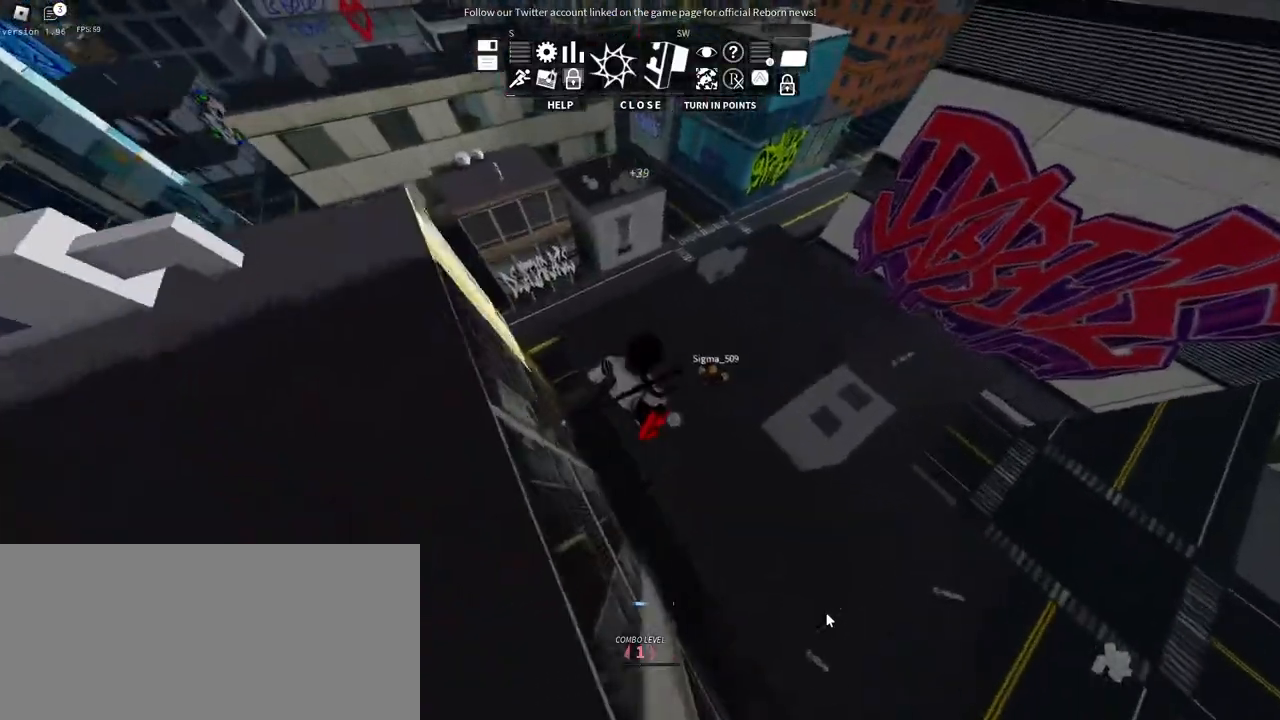
{"keys": ["d", "shift", "w"], "mouse": ["right"], "events": [[400, "shift", "down"]]}
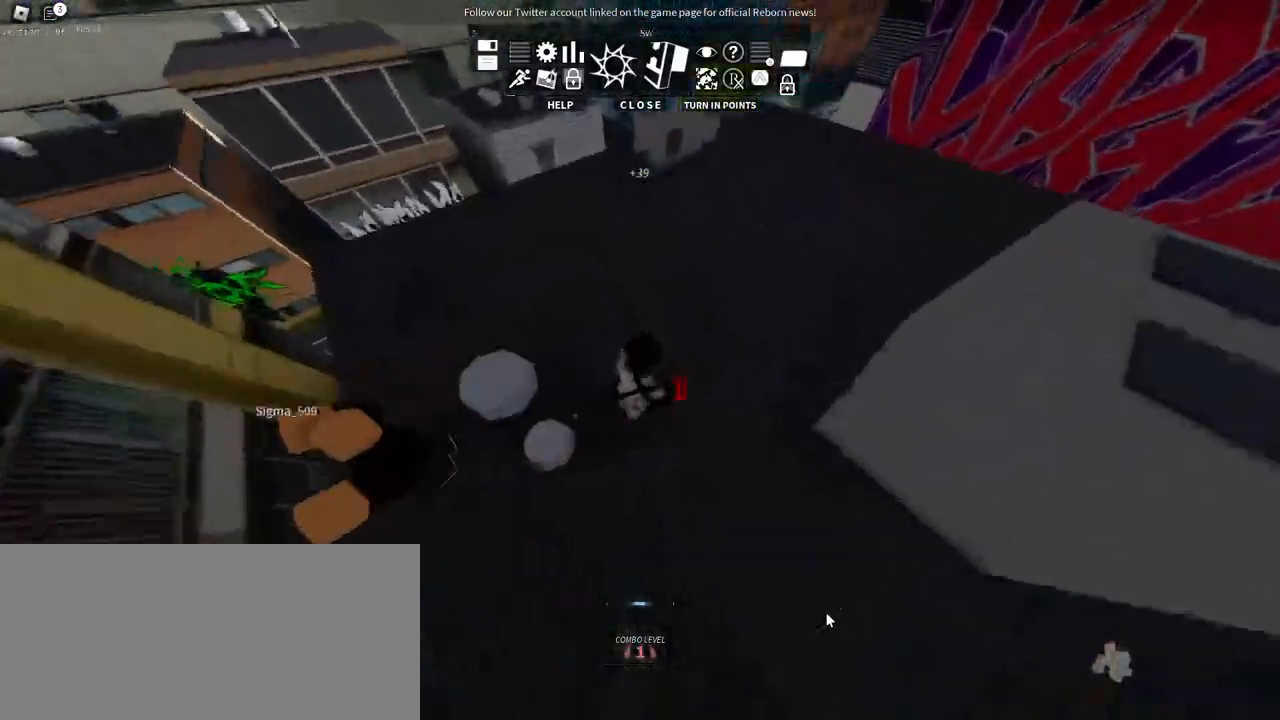
{"keys": ["d", "s"], "mouse": ["right"], "events": [[84, "w", "up"], [184, "s", "down"], [484, "shift", "up"]]}
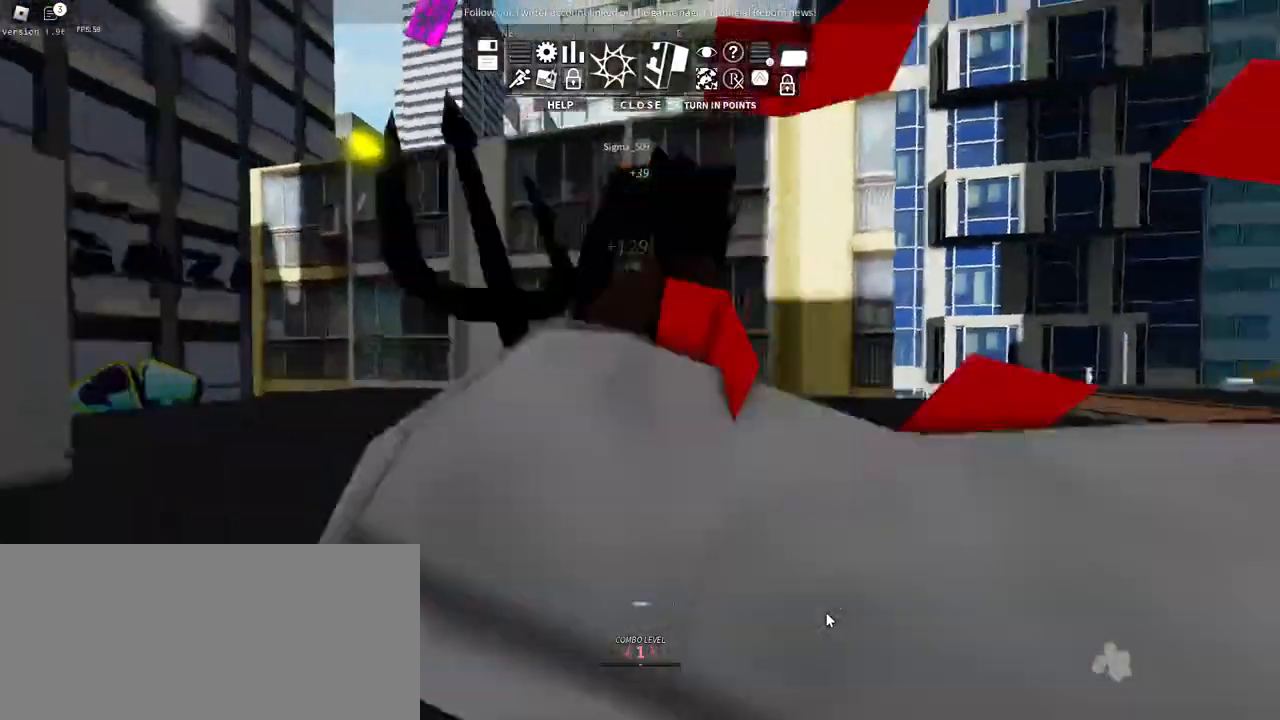
{"keys": ["w"], "mouse": [], "events": [[17, "s", "up"], [117, "w", "down"], [250, "d", "up"], [367, "mouse_right", "up"]]}